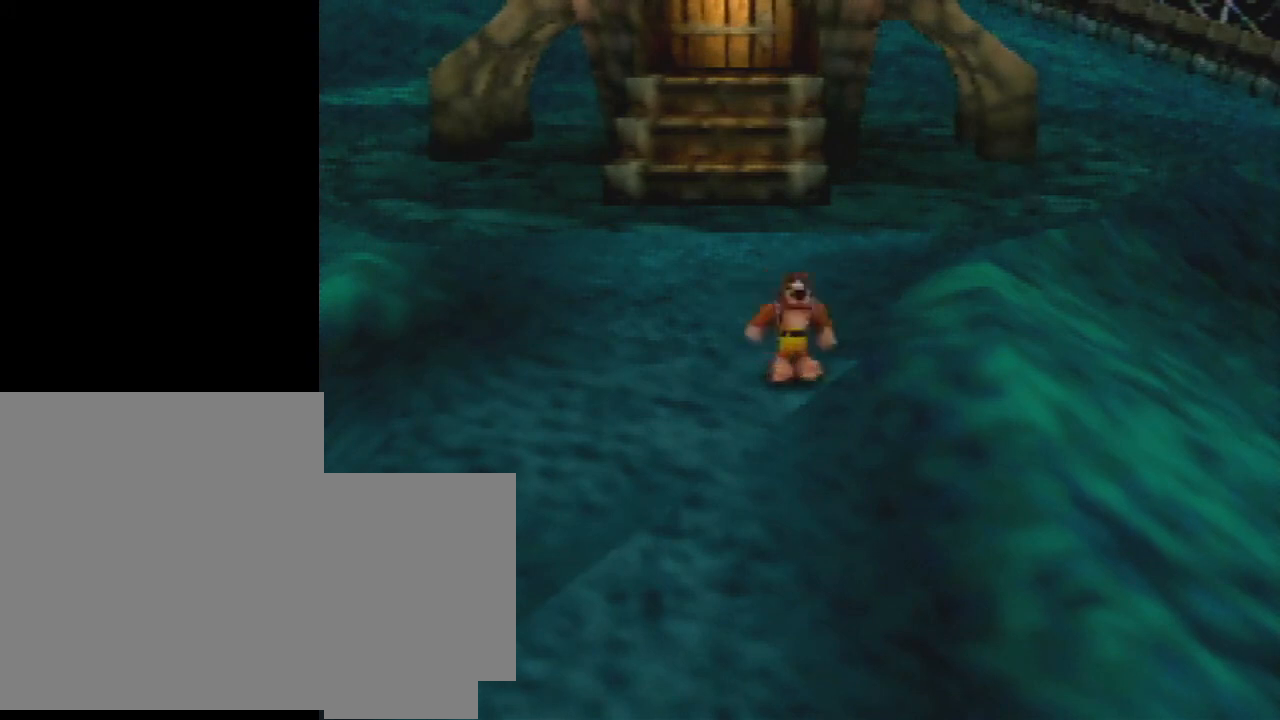
Gameplay with a controller (Nintendo layout); each line is a JSON object with the inputs held at the frame after it. "events" lists button and stick changes between this image and that frame as [ms after this image, input, new state], when the widget could be followed in between. Not read: L3 R1 R3.
{"buttons": [], "left_stick": "center", "events": [[33, "left_stick", "up"], [467, "left_stick", "center"]]}
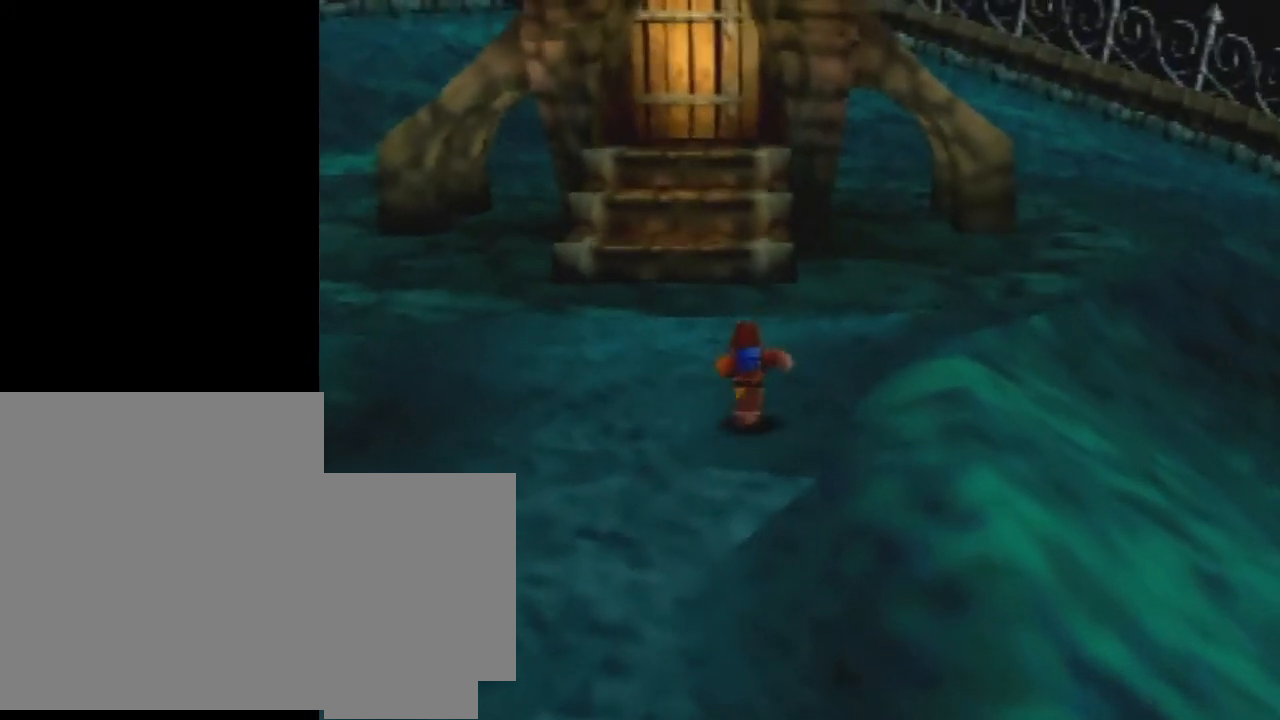
{"buttons": [], "left_stick": "up-right", "events": [[200, "left_stick", "up-right"]]}
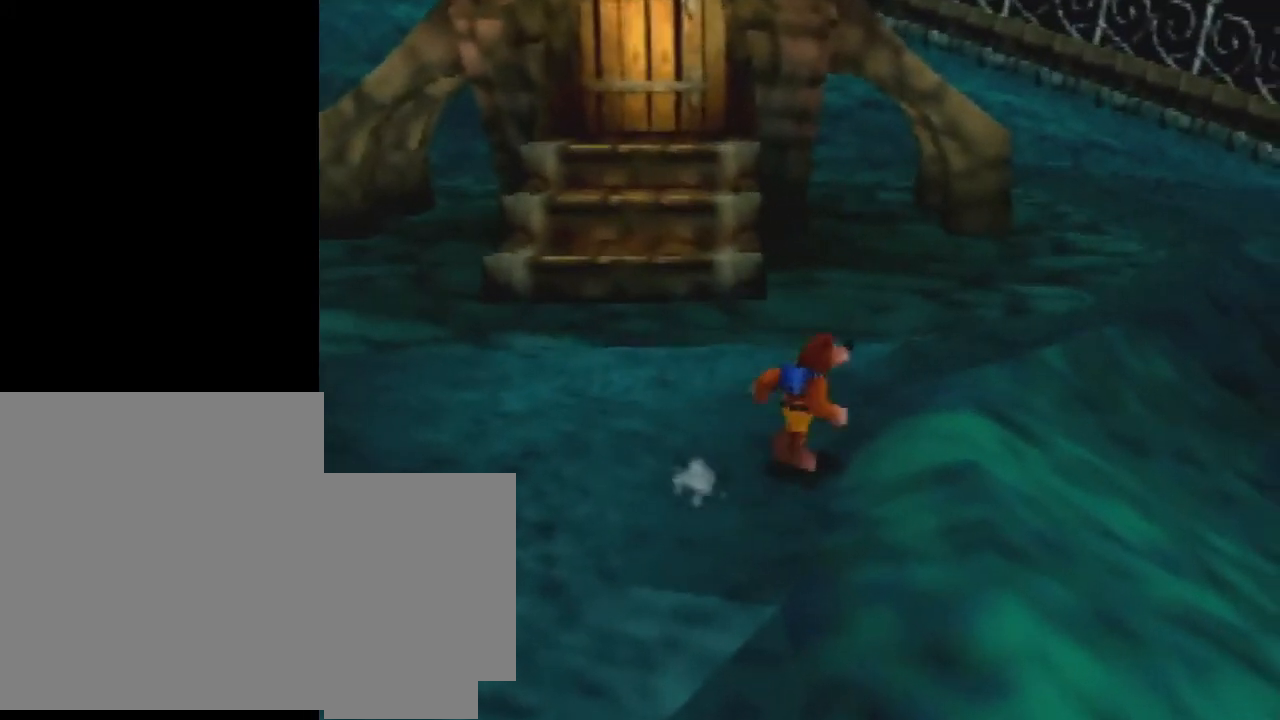
{"buttons": [], "left_stick": "down-right", "events": [[267, "left_stick", "down-right"]]}
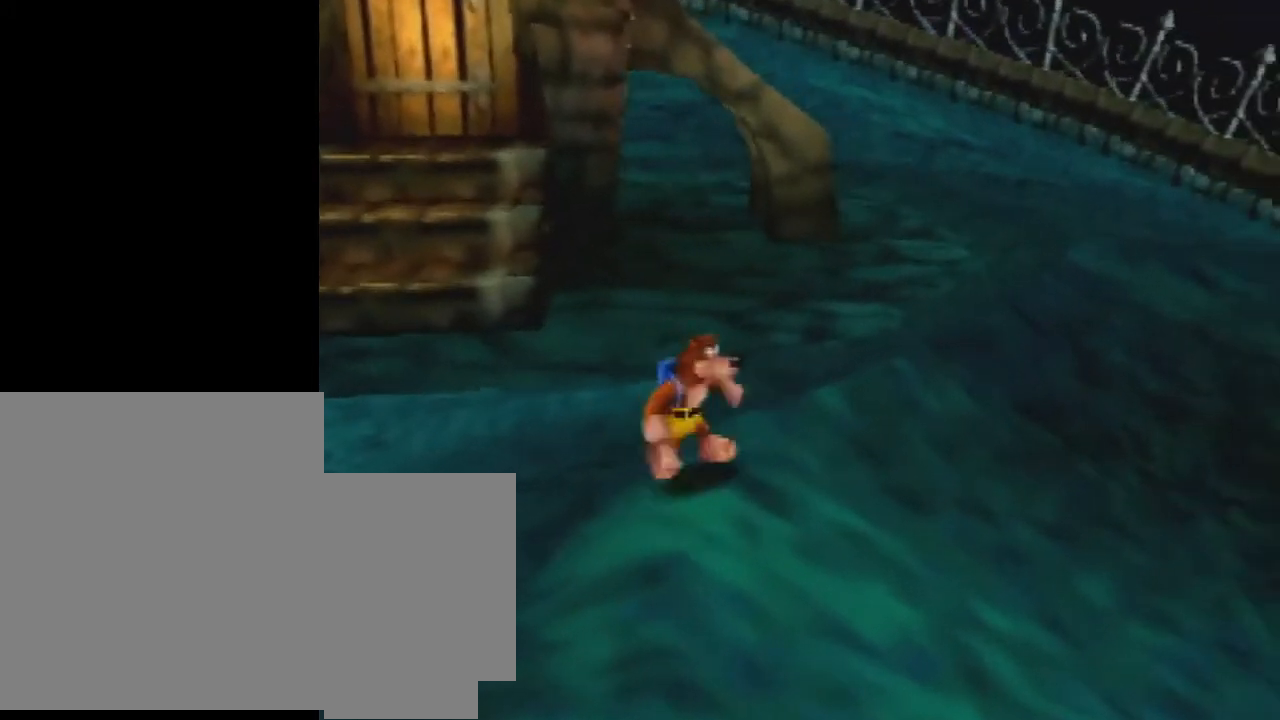
{"buttons": [], "left_stick": "center", "events": [[133, "left_stick", "down"], [233, "left_stick", "down-left"], [500, "left_stick", "center"]]}
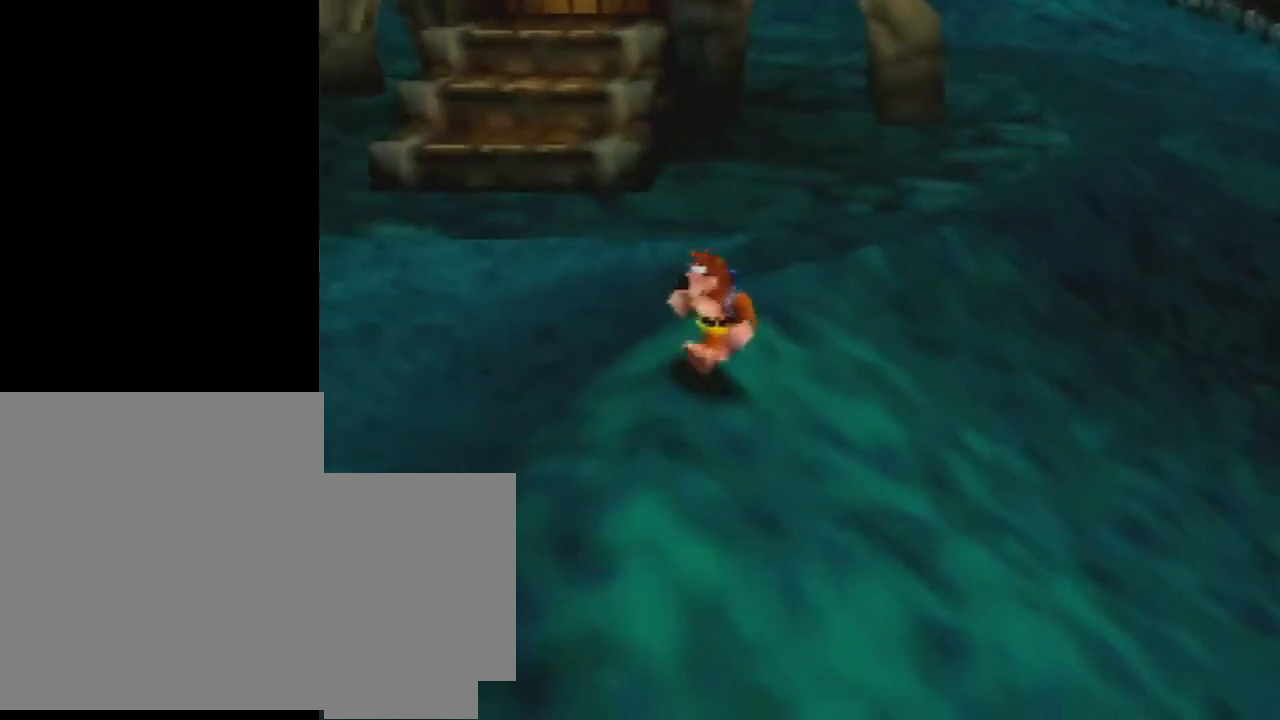
{"buttons": [], "left_stick": "center", "events": []}
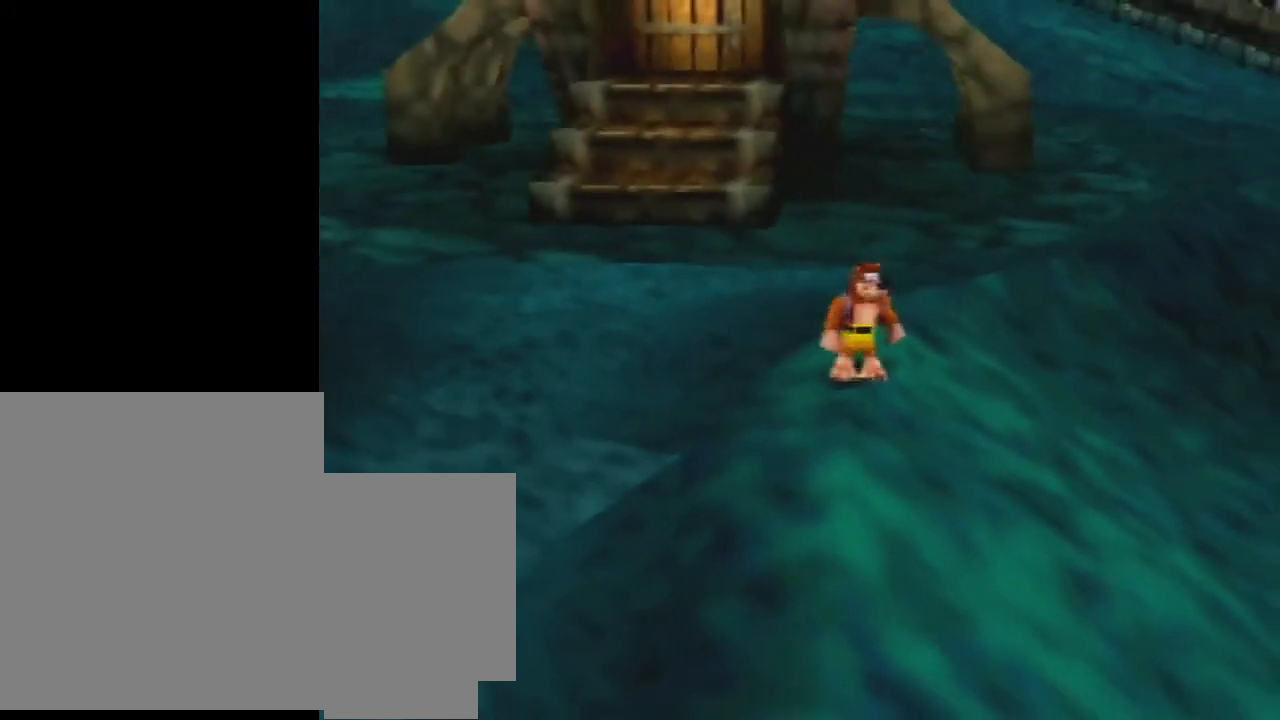
{"buttons": [], "left_stick": "center", "events": []}
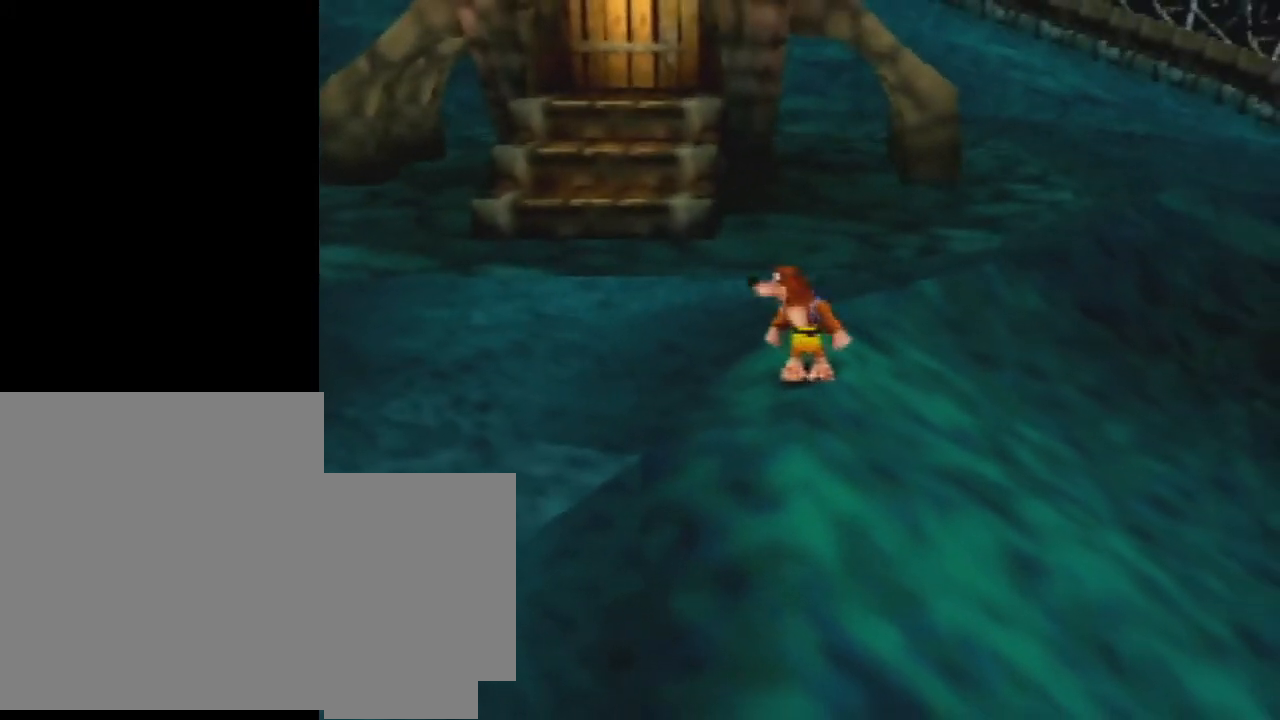
{"buttons": [], "left_stick": "center", "events": []}
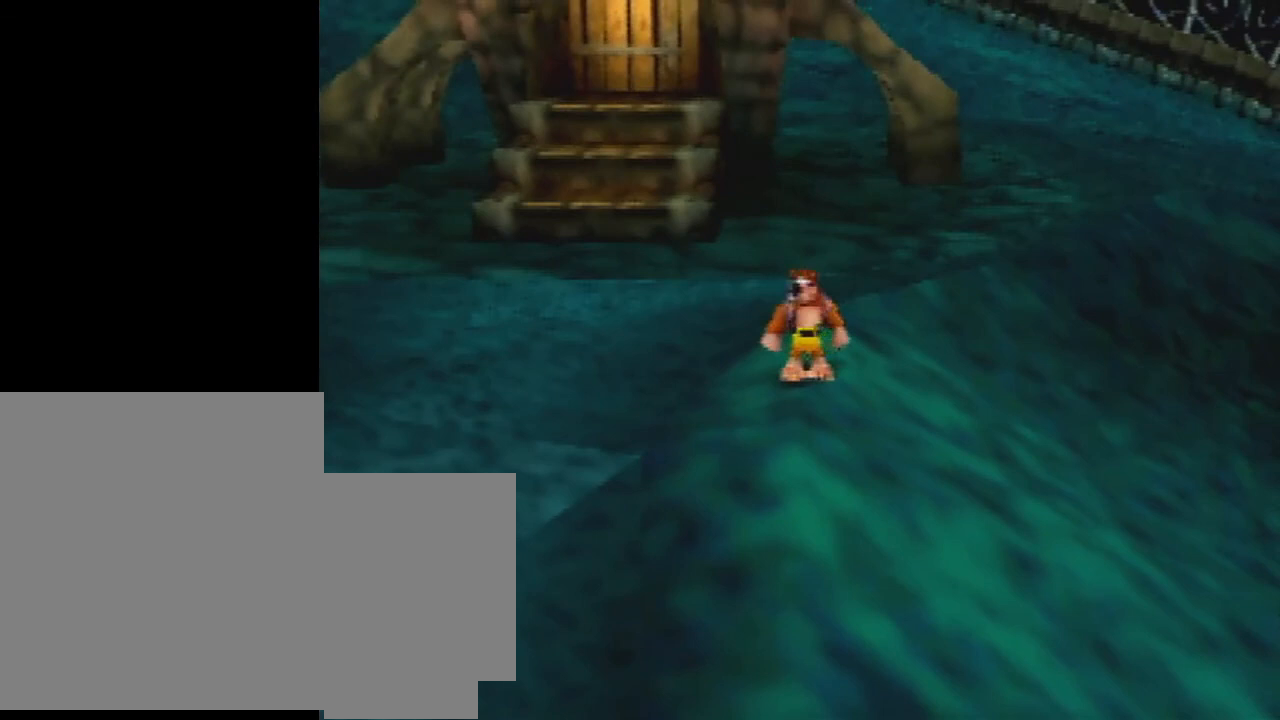
{"buttons": [], "left_stick": "center", "events": []}
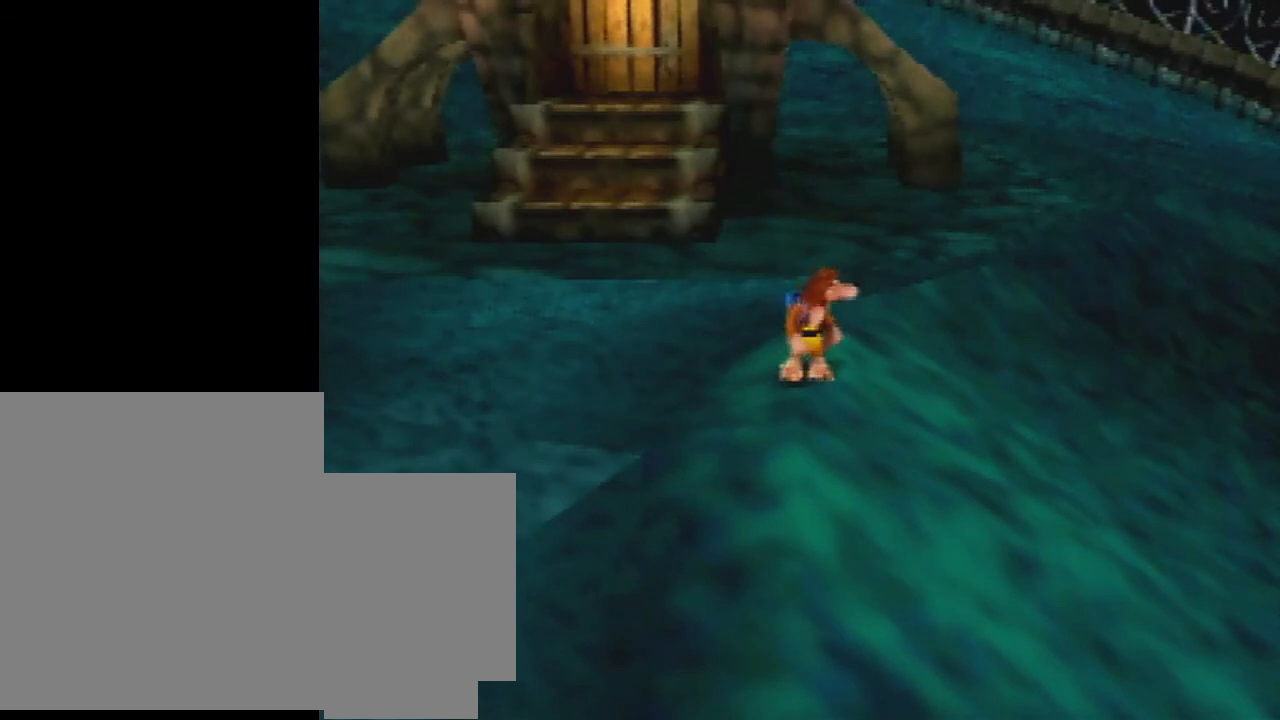
{"buttons": [], "left_stick": "center", "events": []}
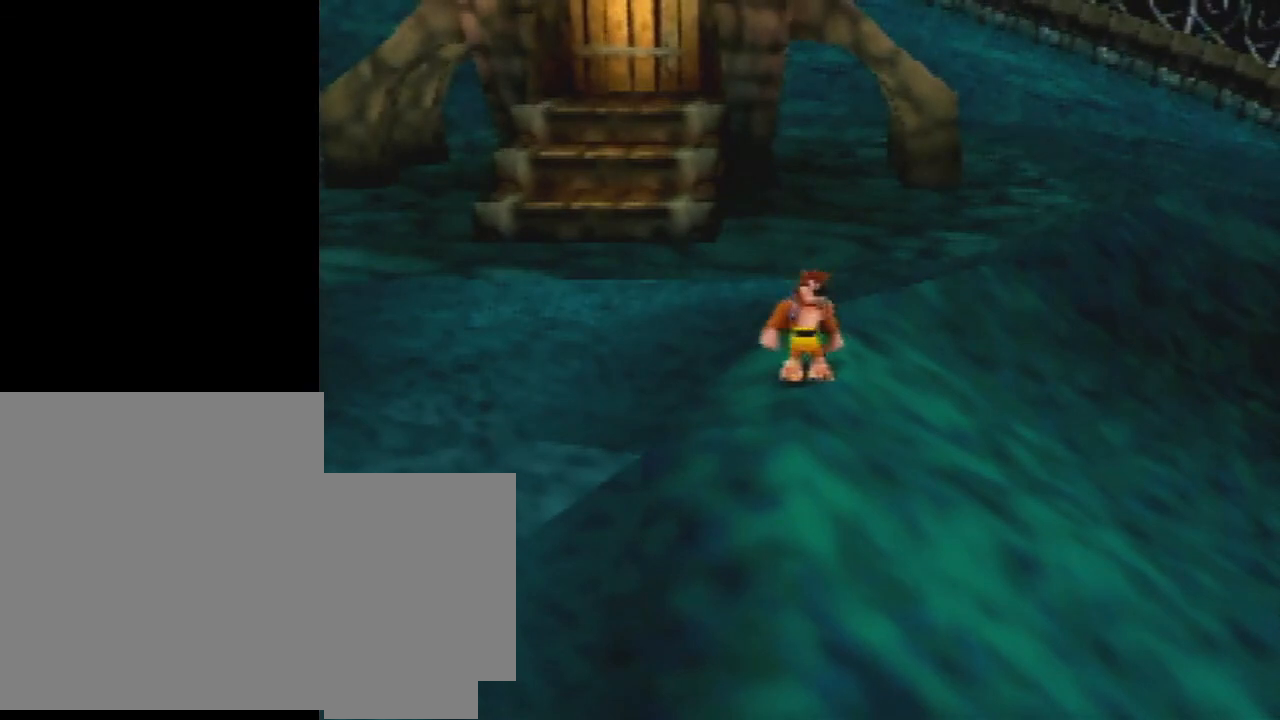
{"buttons": [], "left_stick": "center", "events": []}
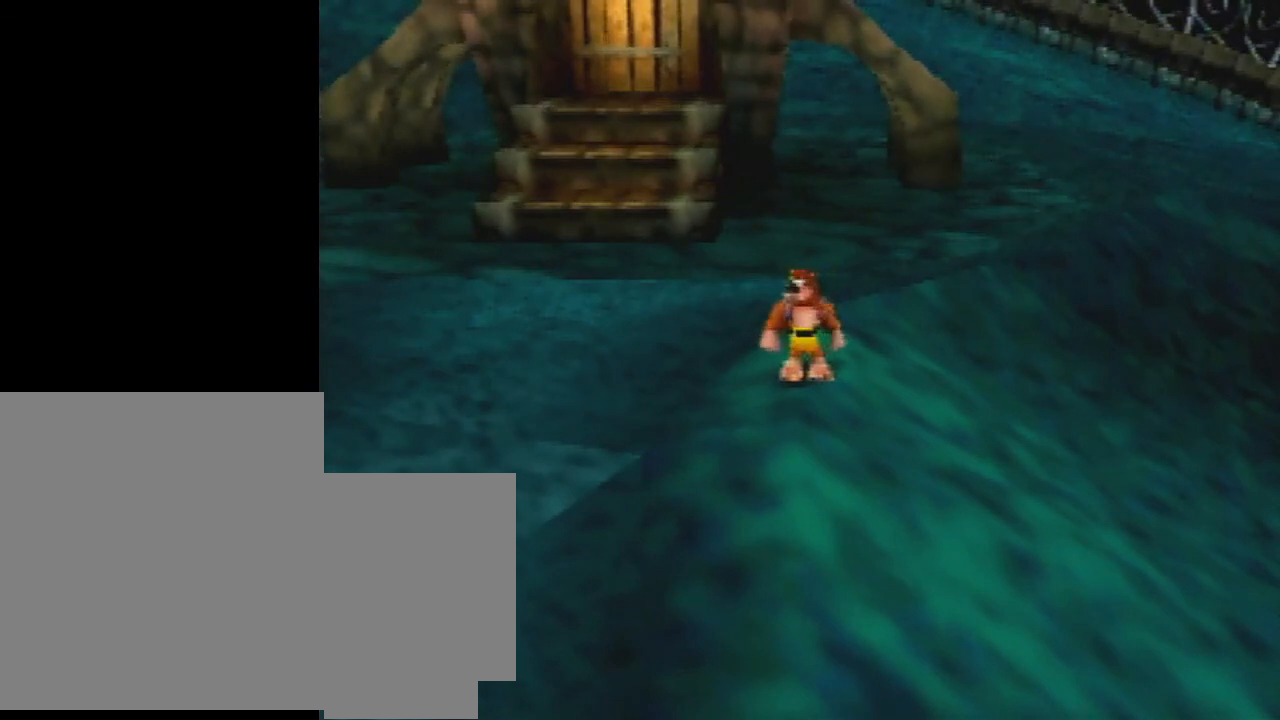
{"buttons": [], "left_stick": "down-left", "events": [[267, "left_stick", "down"], [500, "left_stick", "down-left"]]}
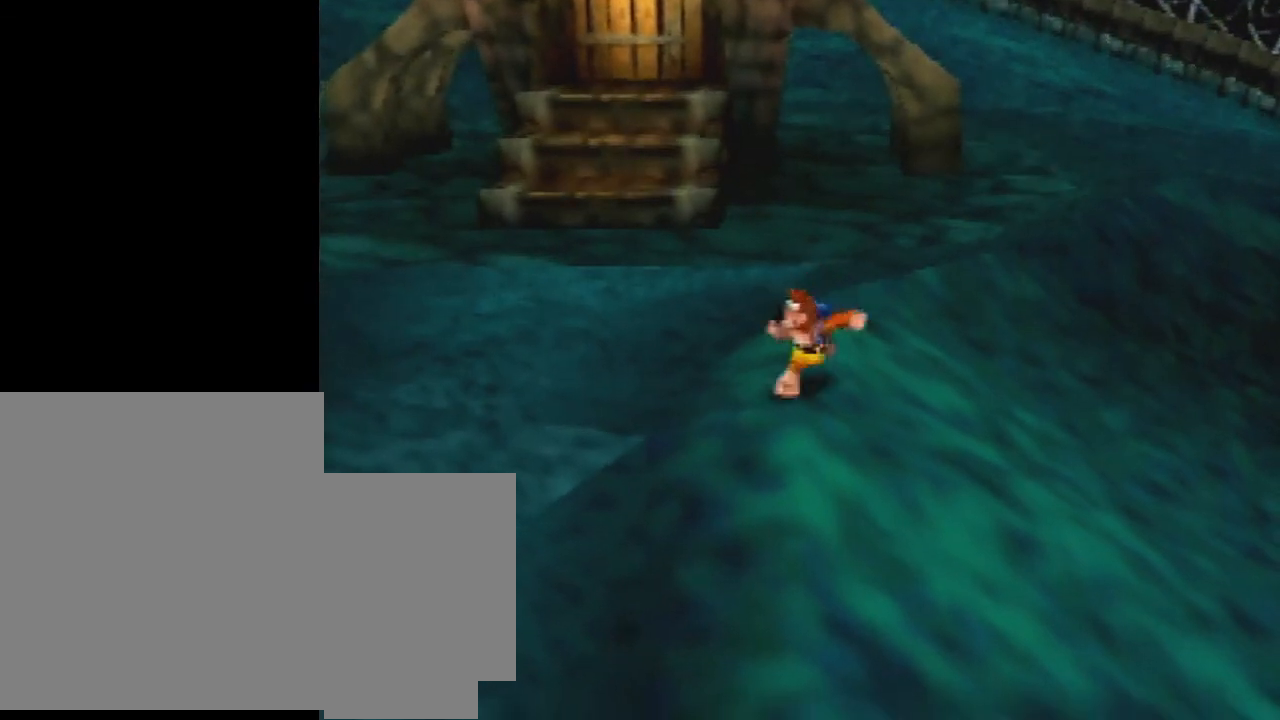
{"buttons": [], "left_stick": "down", "events": [[233, "left_stick", "down"]]}
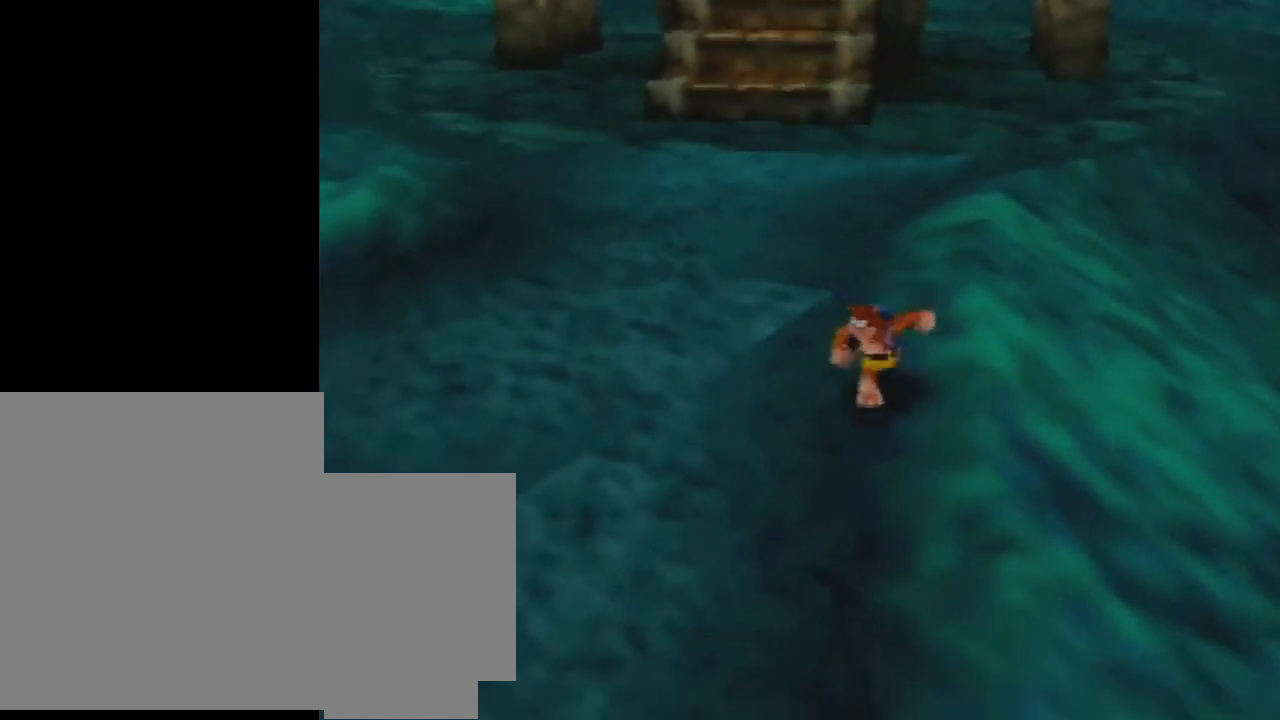
{"buttons": [], "left_stick": "down", "events": []}
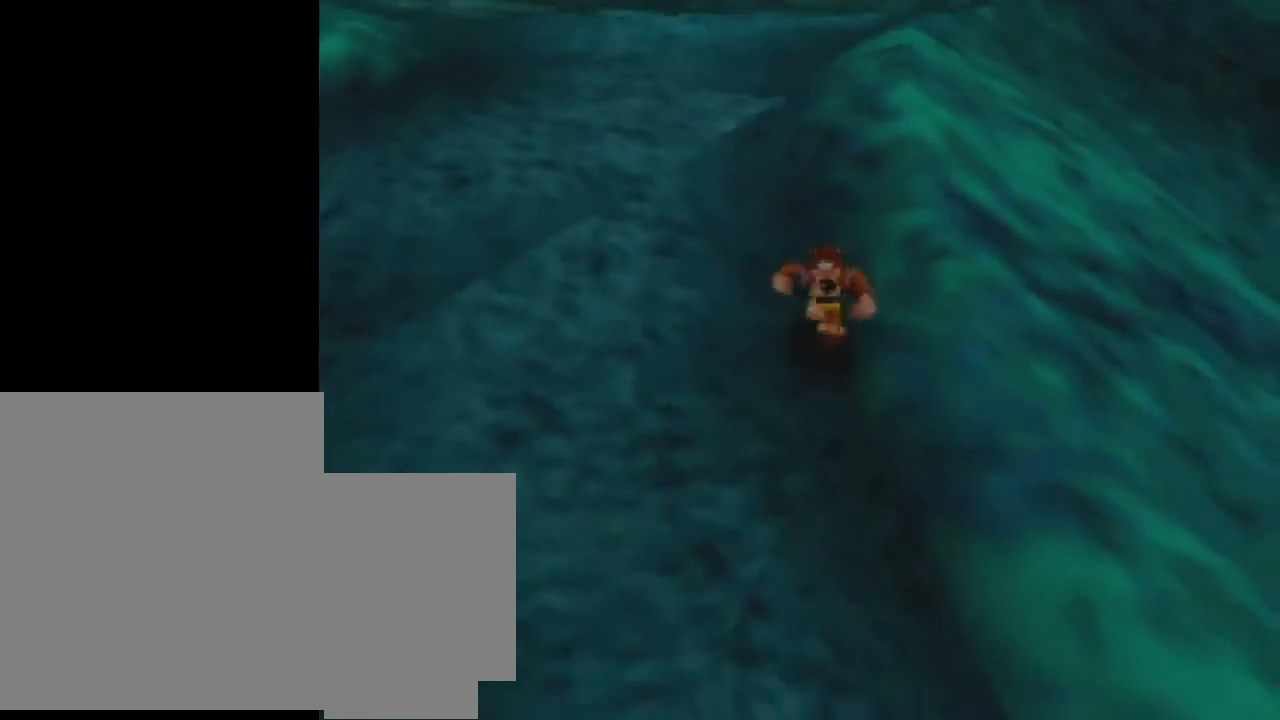
{"buttons": [], "left_stick": "down", "events": []}
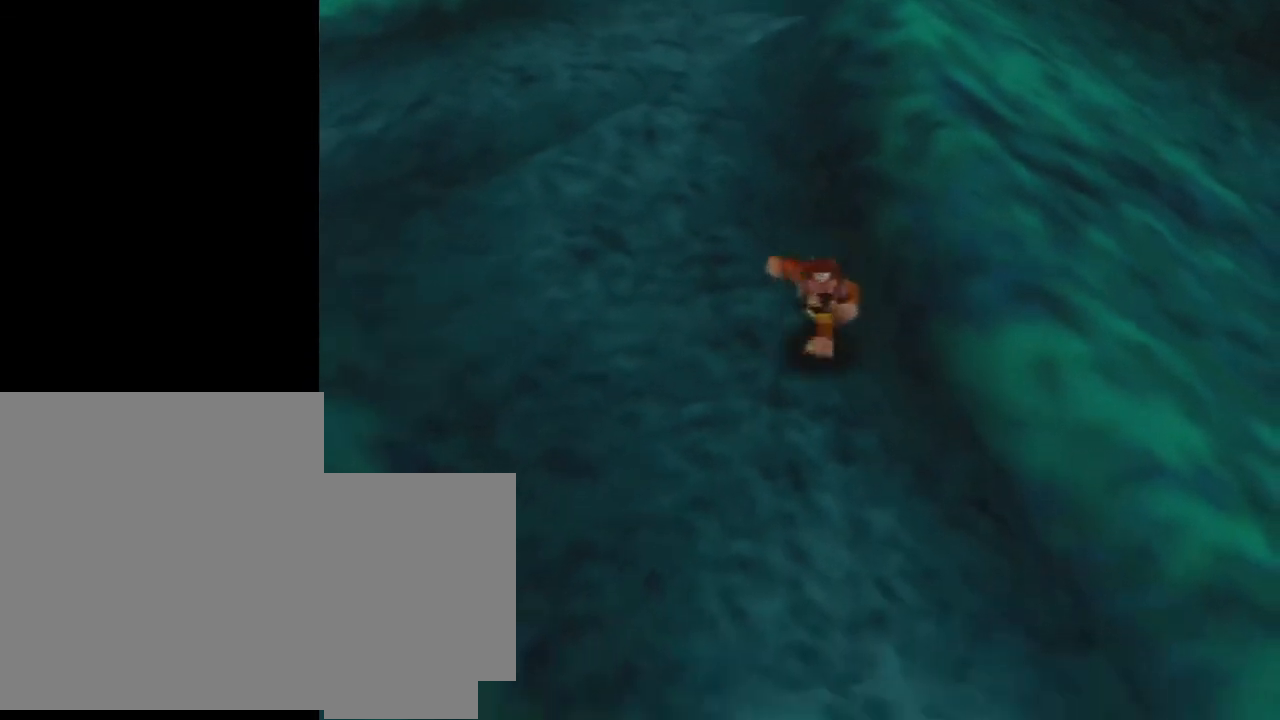
{"buttons": [], "left_stick": "center", "events": [[300, "left_stick", "center"]]}
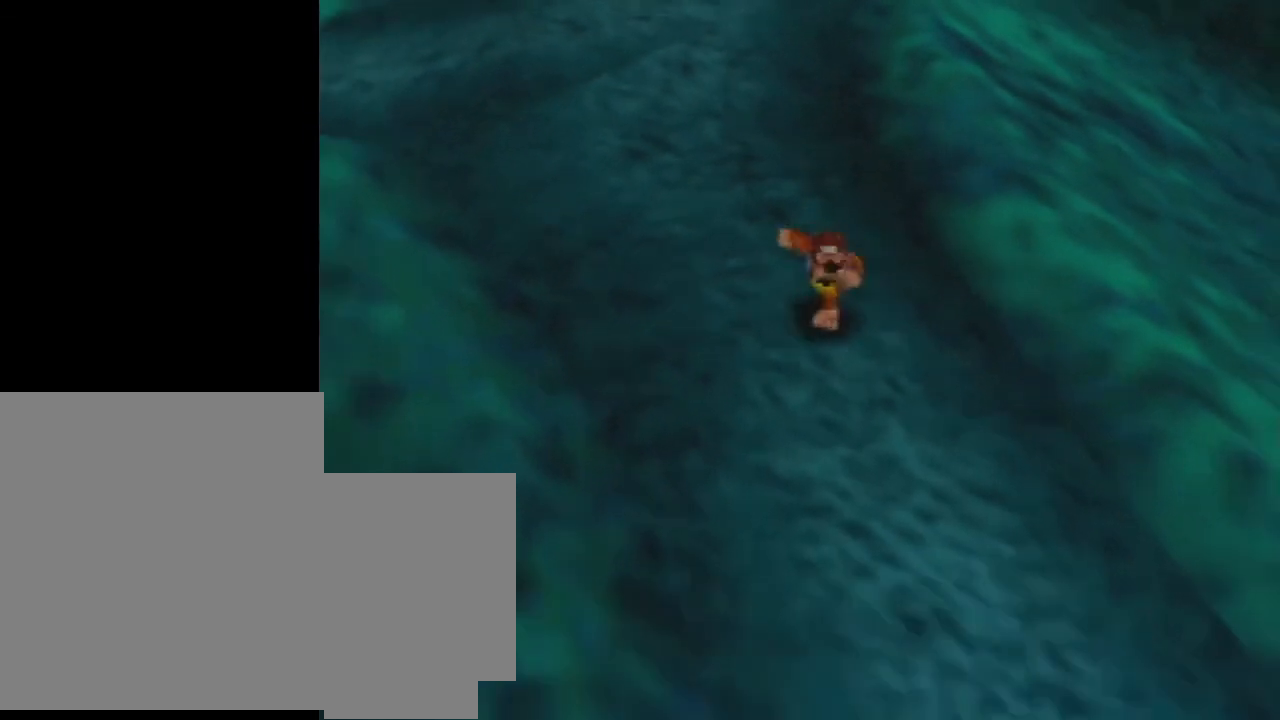
{"buttons": [], "left_stick": "center", "events": []}
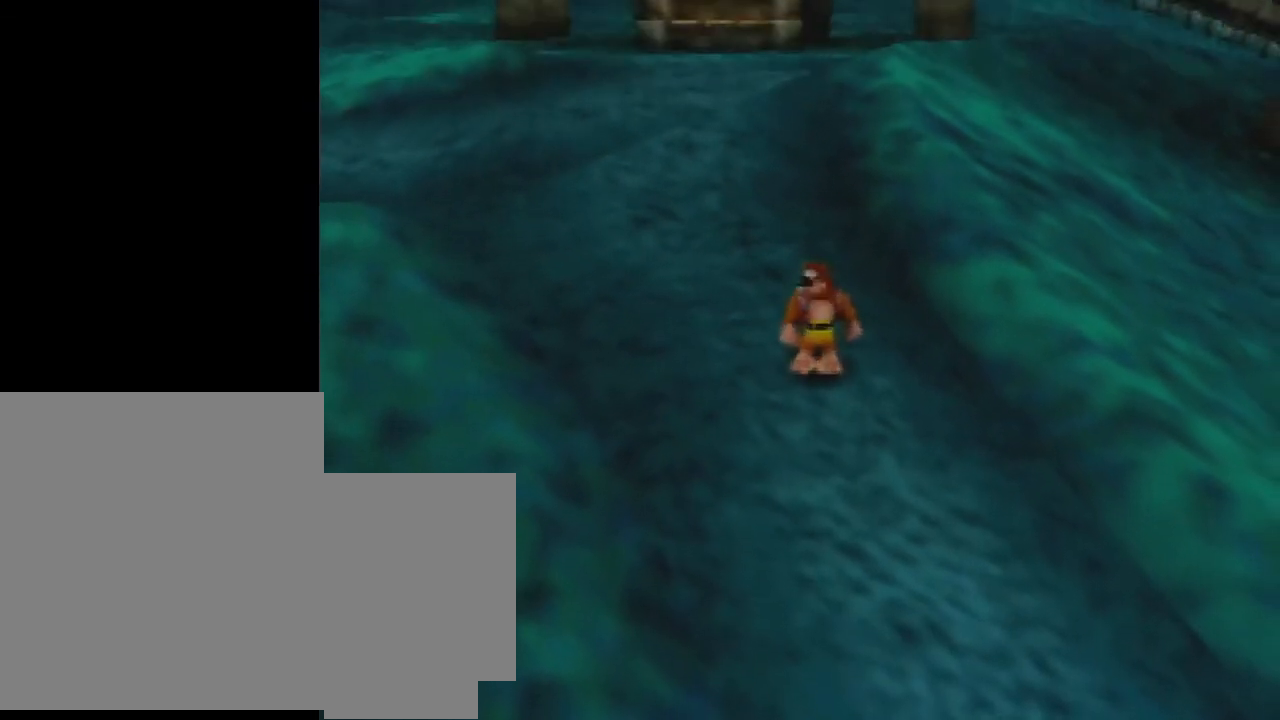
{"buttons": [], "left_stick": "center", "events": []}
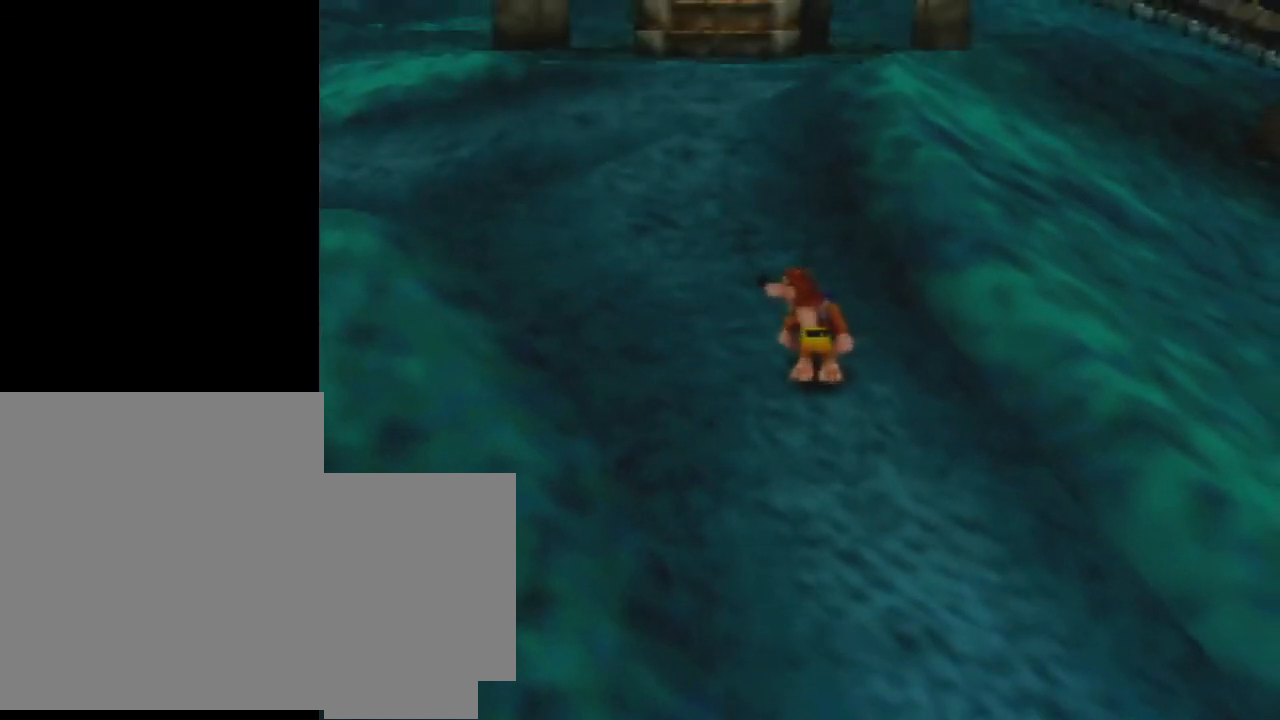
{"buttons": [], "left_stick": "center", "events": []}
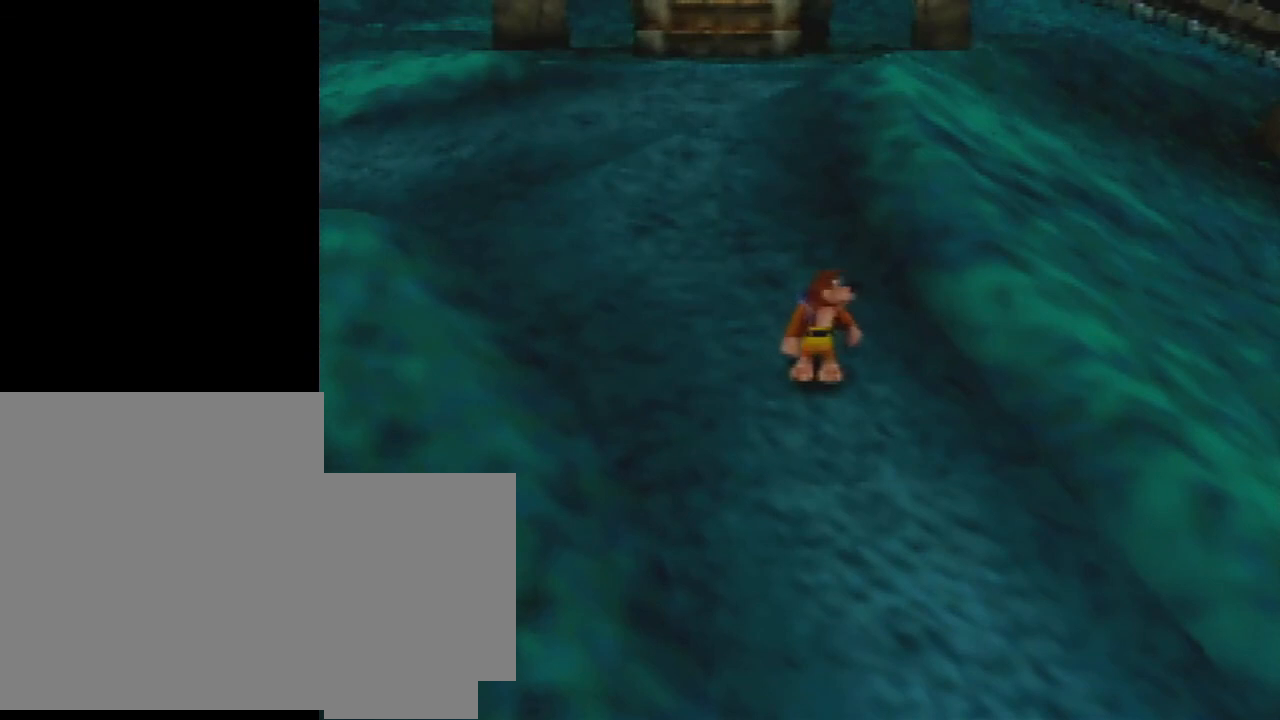
{"buttons": [], "left_stick": "center", "events": []}
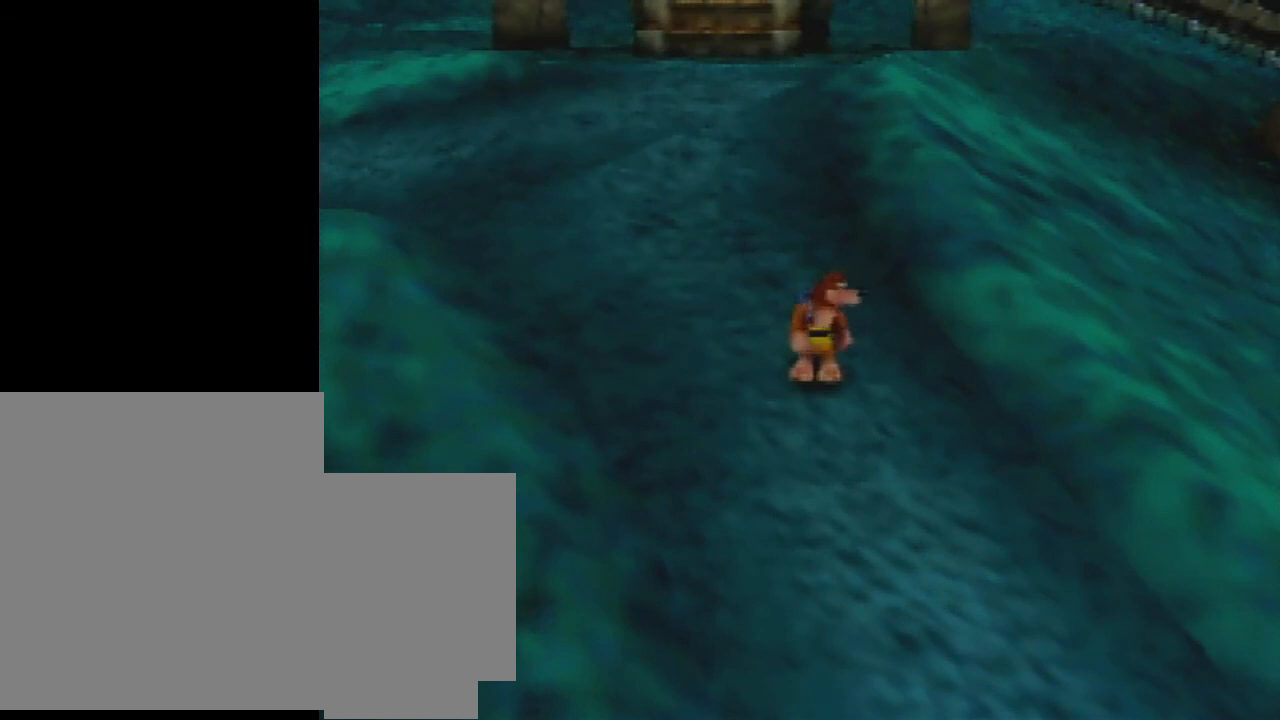
{"buttons": [], "left_stick": "center", "events": []}
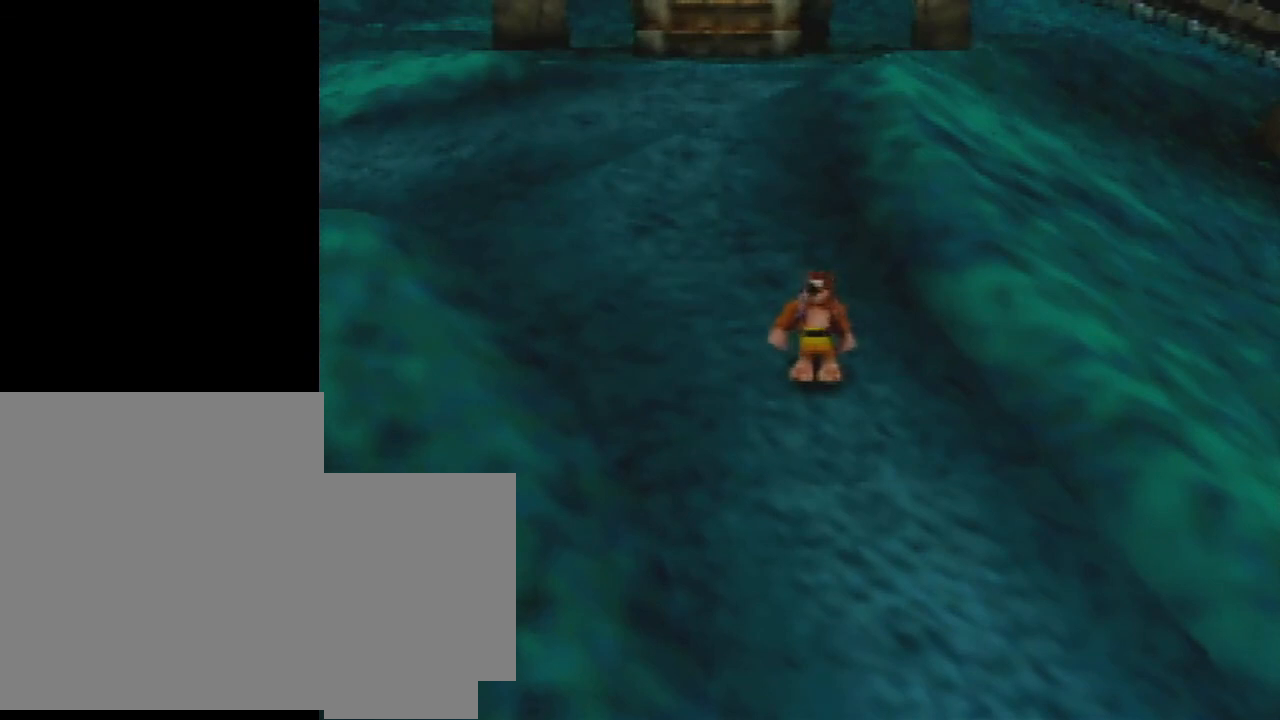
{"buttons": [], "left_stick": "center", "events": []}
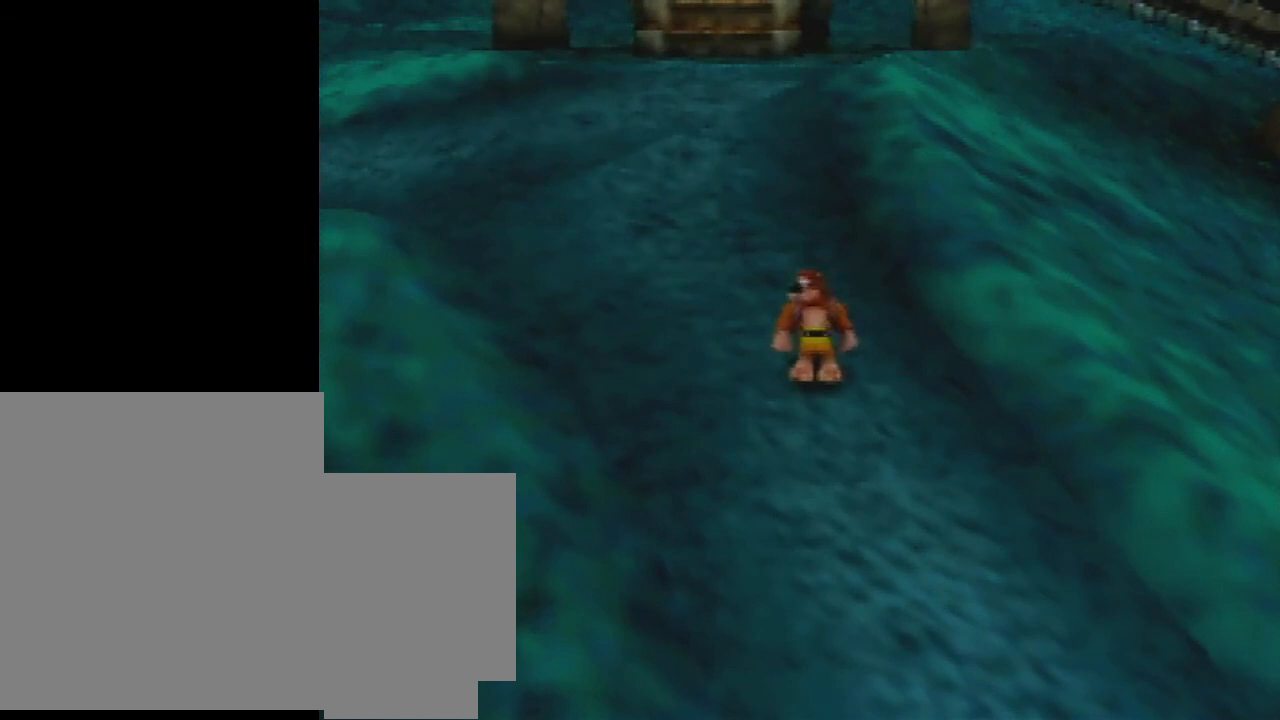
{"buttons": [], "left_stick": "center", "events": []}
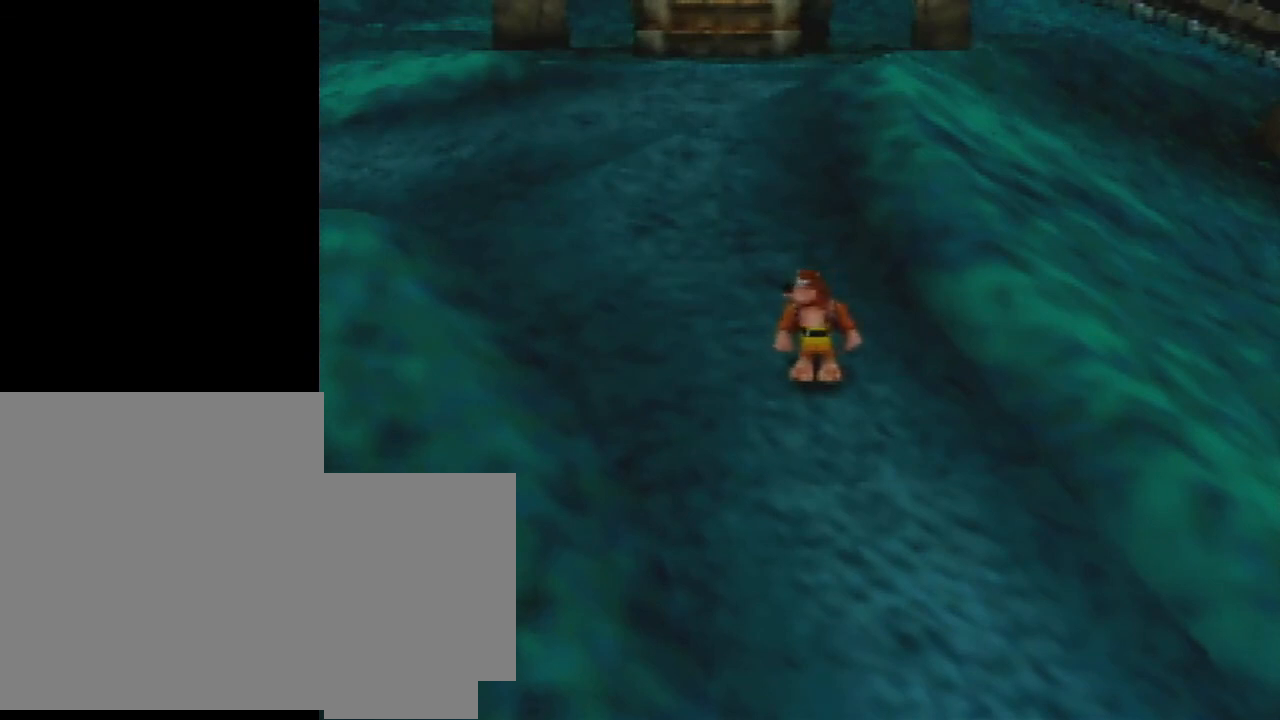
{"buttons": [], "left_stick": "center", "events": []}
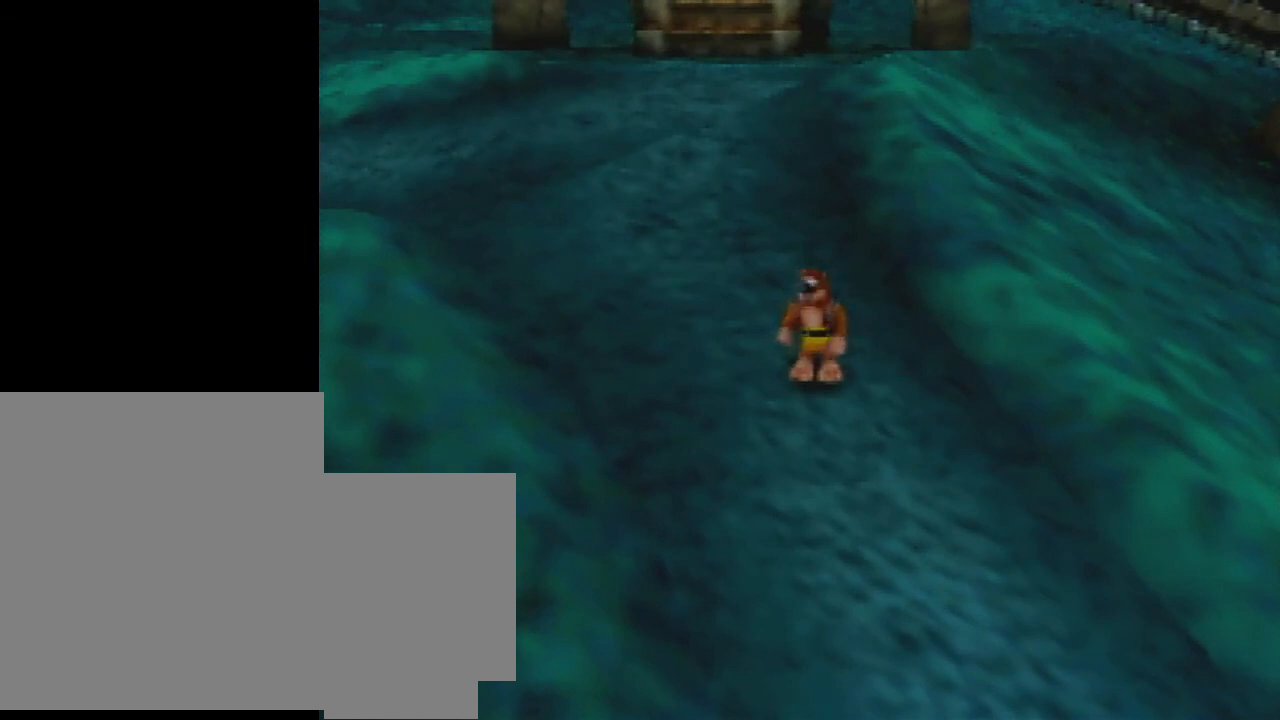
{"buttons": [], "left_stick": "down", "events": [[433, "left_stick", "down"]]}
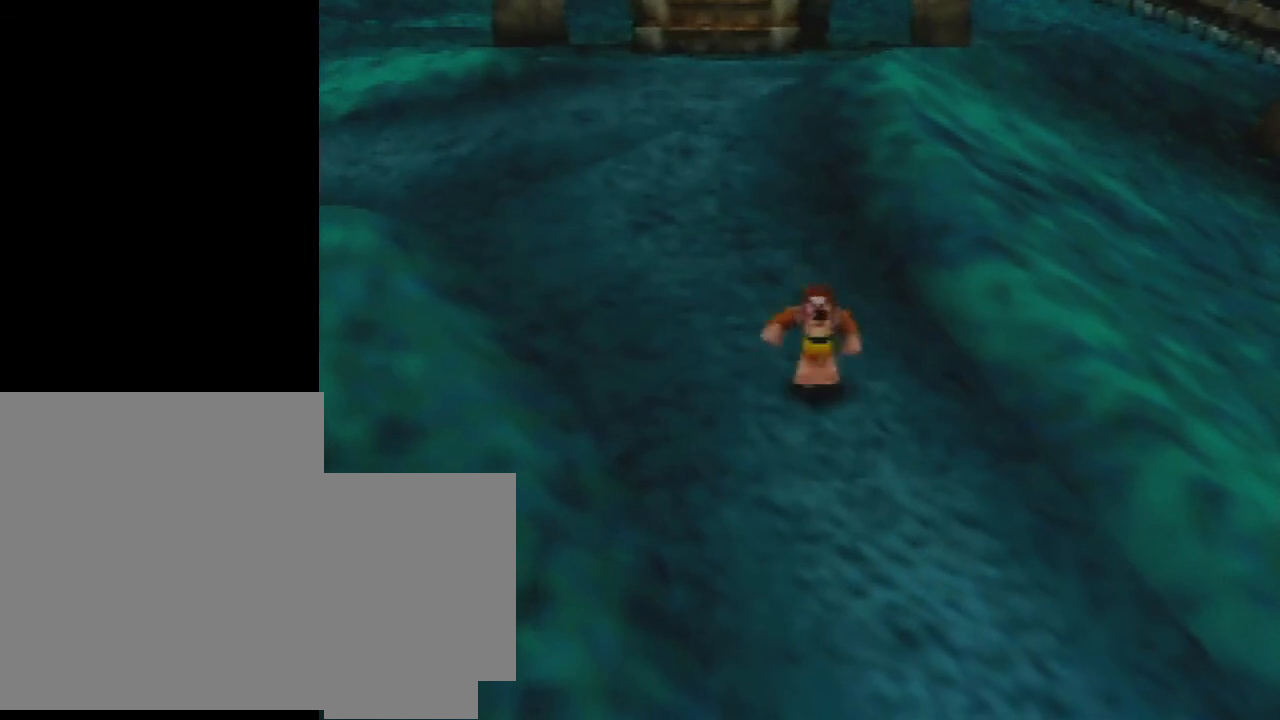
{"buttons": [], "left_stick": "center", "events": [[167, "left_stick", "center"]]}
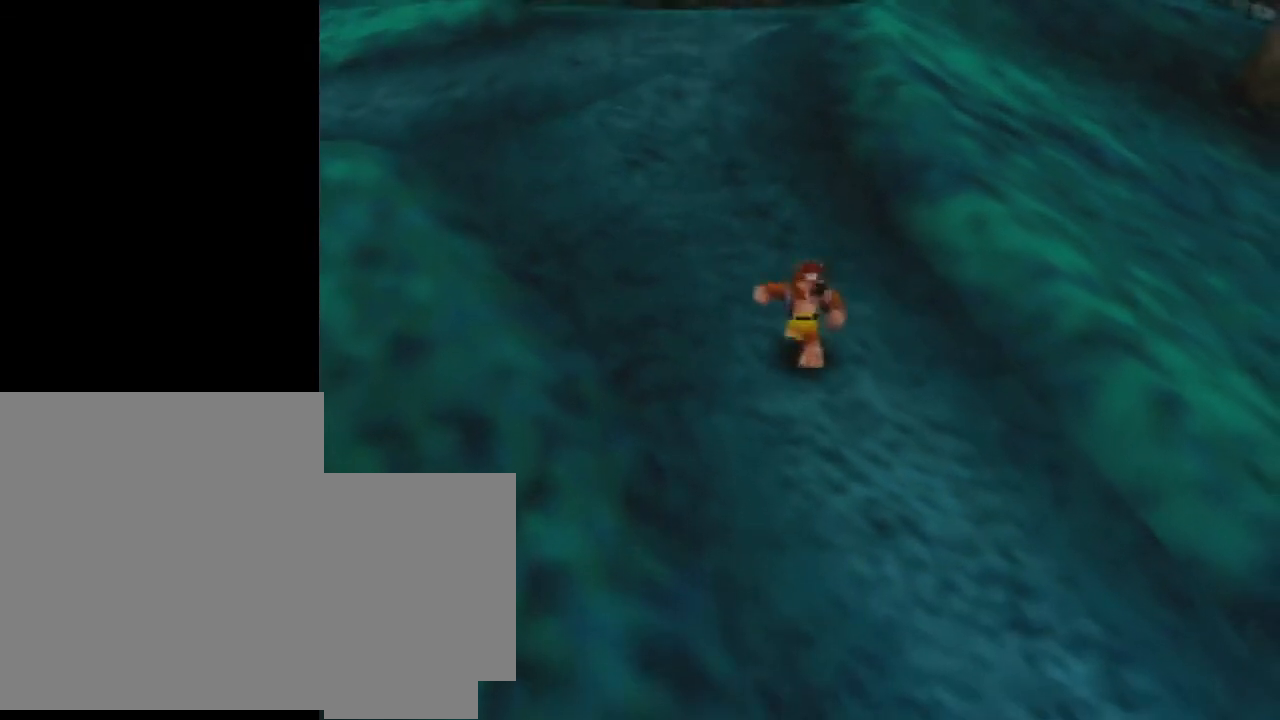
{"buttons": [], "left_stick": "center", "events": []}
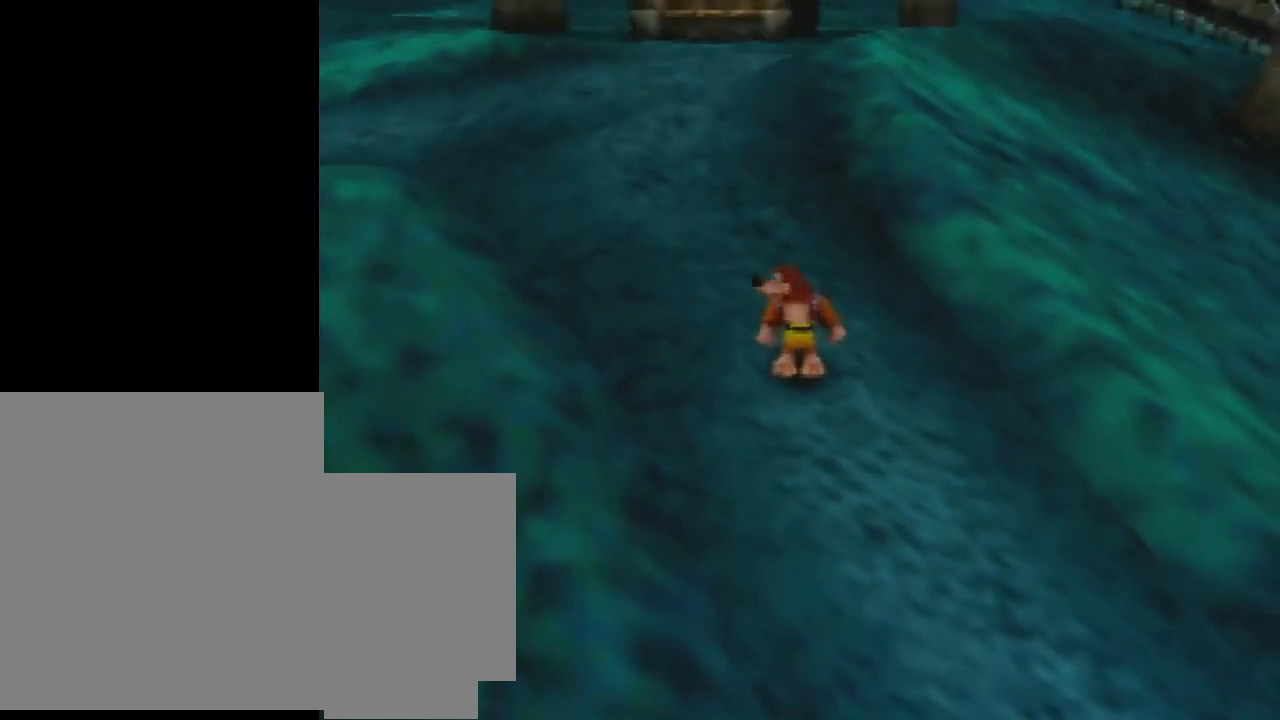
{"buttons": [], "left_stick": "center", "events": []}
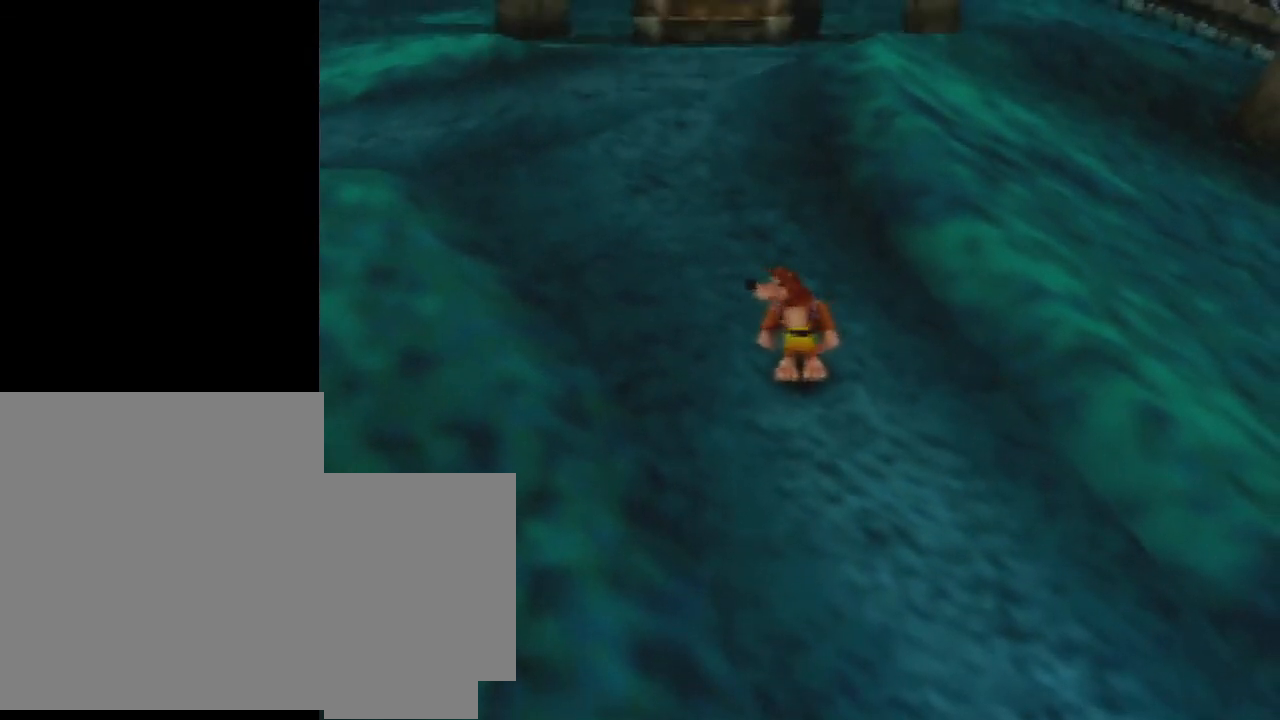
{"buttons": [], "left_stick": "center", "events": []}
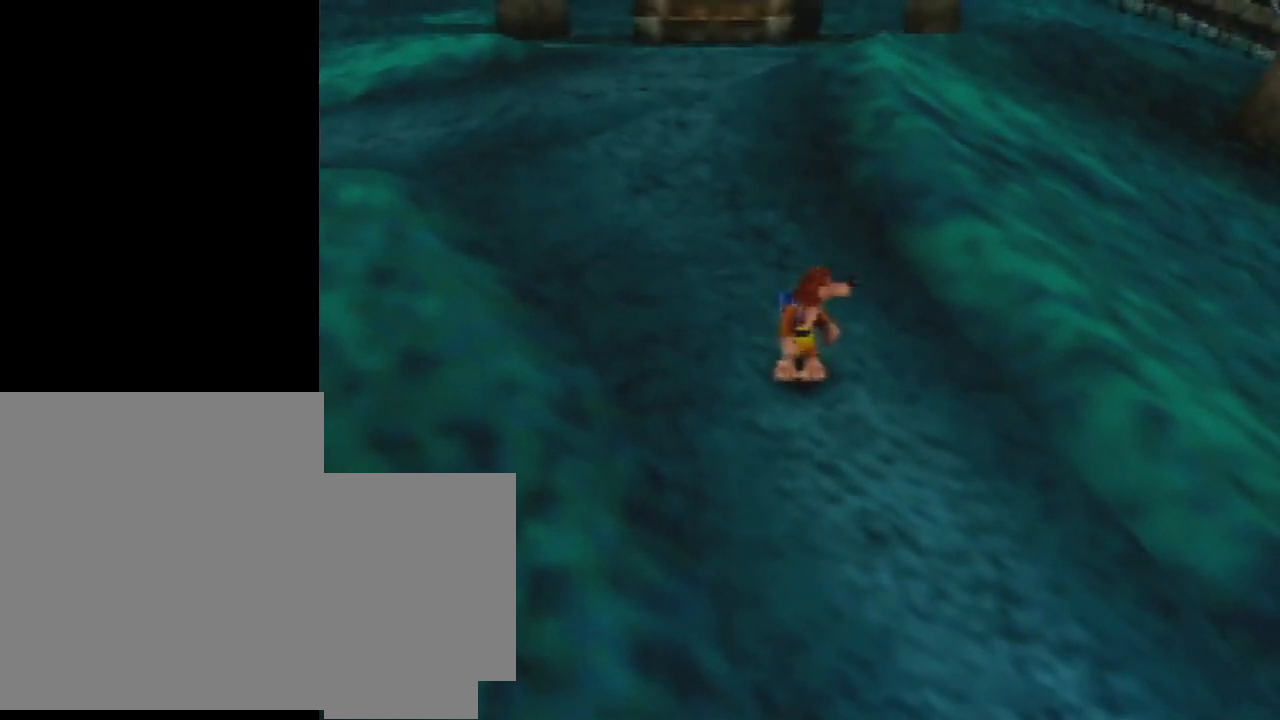
{"buttons": [], "left_stick": "center", "events": []}